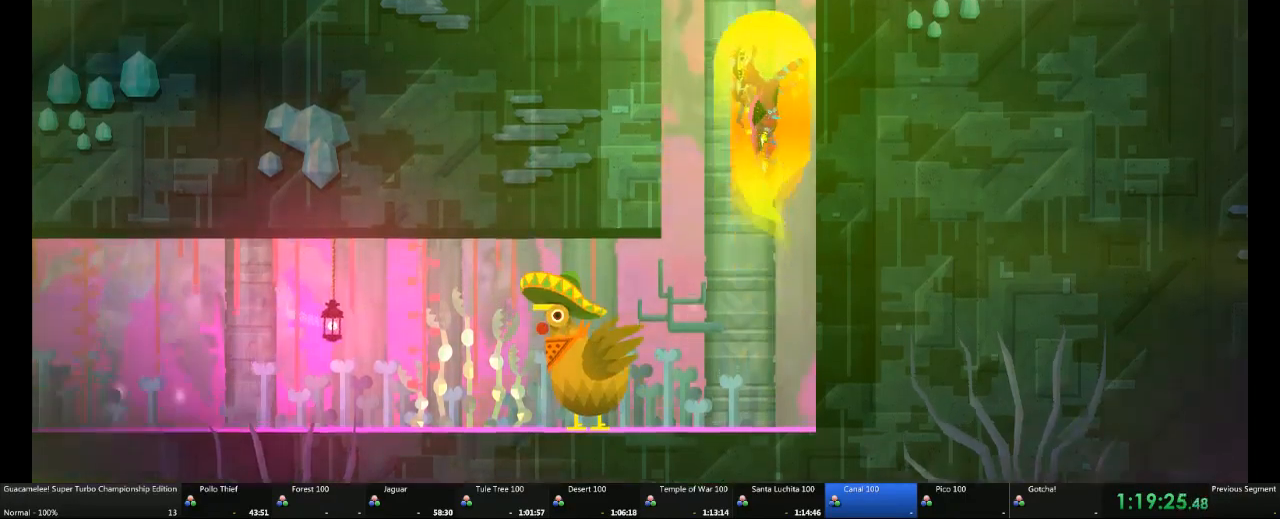
Gameplay with a controller (Xbox layout); each line is a JSON object with the inputs held at the frame after it (dt_ms = milliseconds from this image to that frame). "events" lists button and stick changes between this image and that frame as [ms after this image, input, new state], when the widget could be followed in between. Not read: L2 L3 R3 X.
{"dt_ms": 500, "buttons": [], "left_stick": "left", "right_stick": "center", "events": [[217, "left_stick", "left"]]}
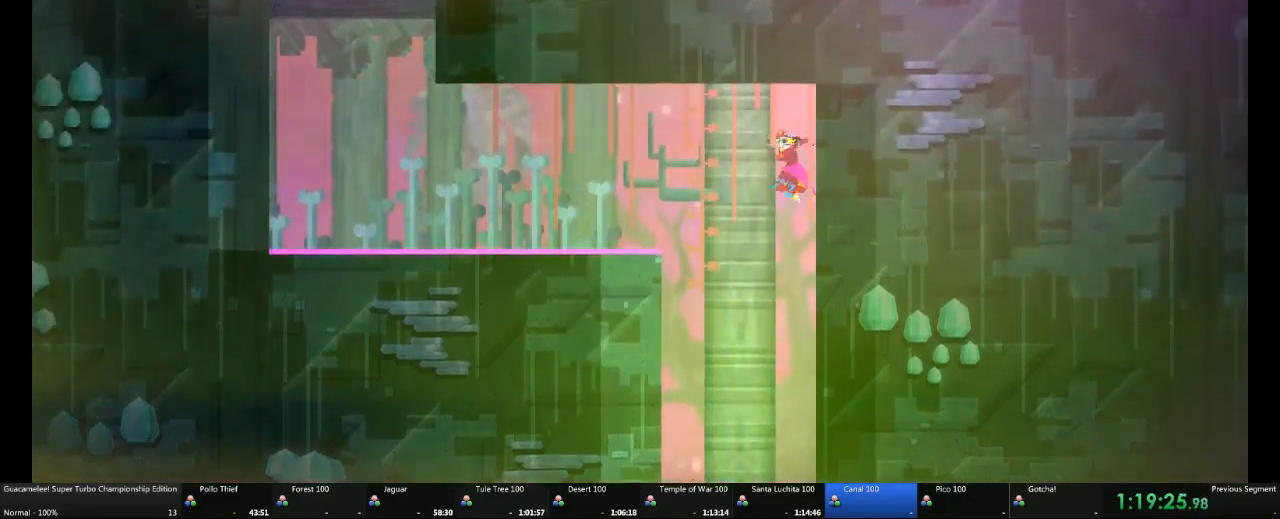
{"dt_ms": 500, "buttons": [], "left_stick": "left", "right_stick": "center", "events": []}
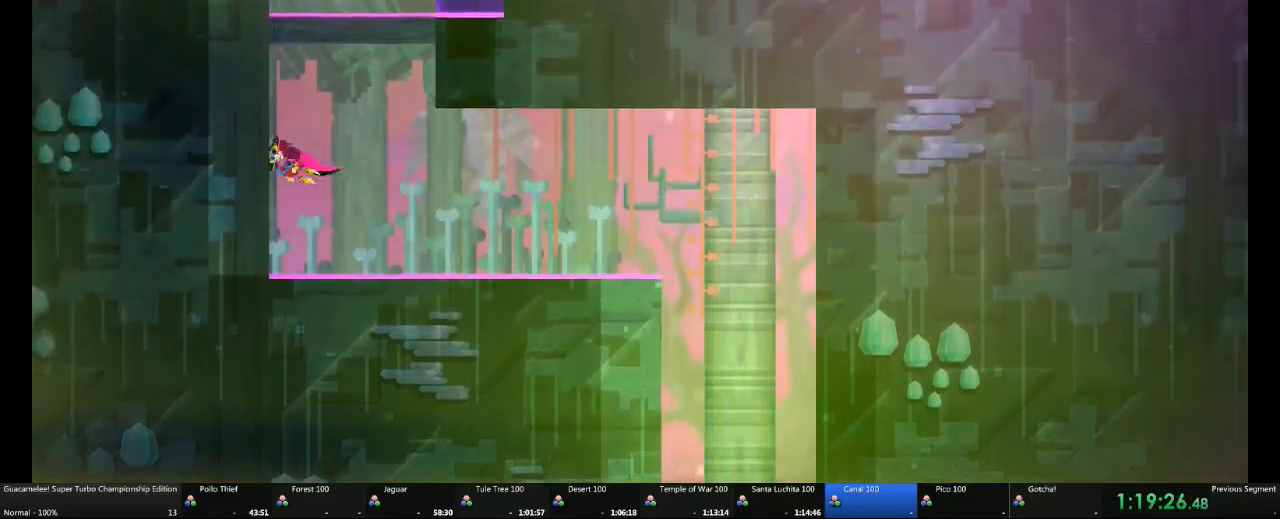
{"dt_ms": 500, "buttons": [], "left_stick": "up-right", "right_stick": "center"}
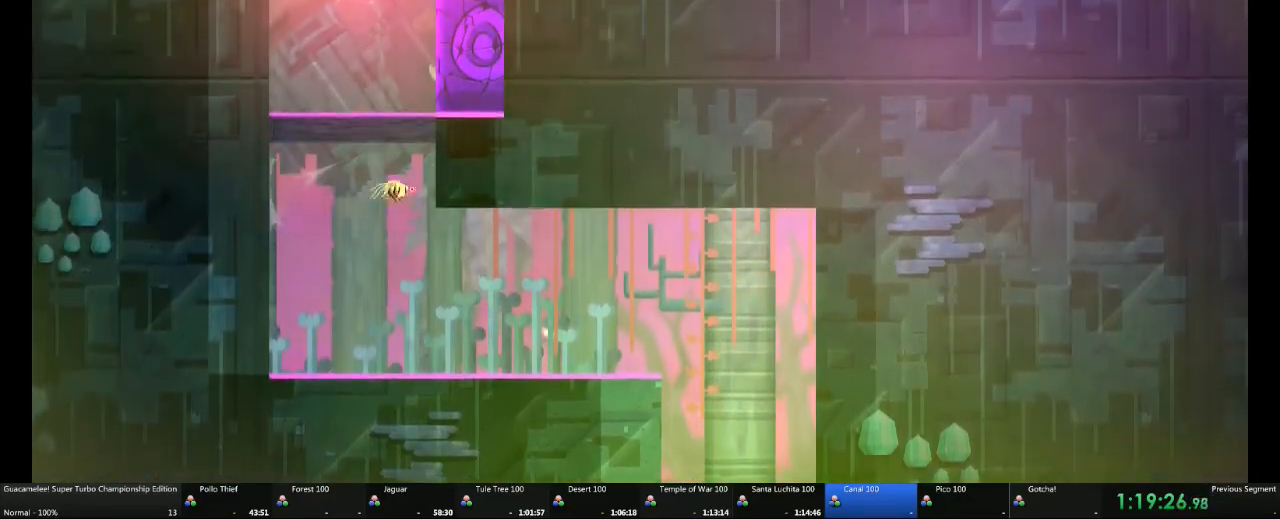
{"dt_ms": 500, "buttons": [], "left_stick": "up-right", "right_stick": "center", "events": []}
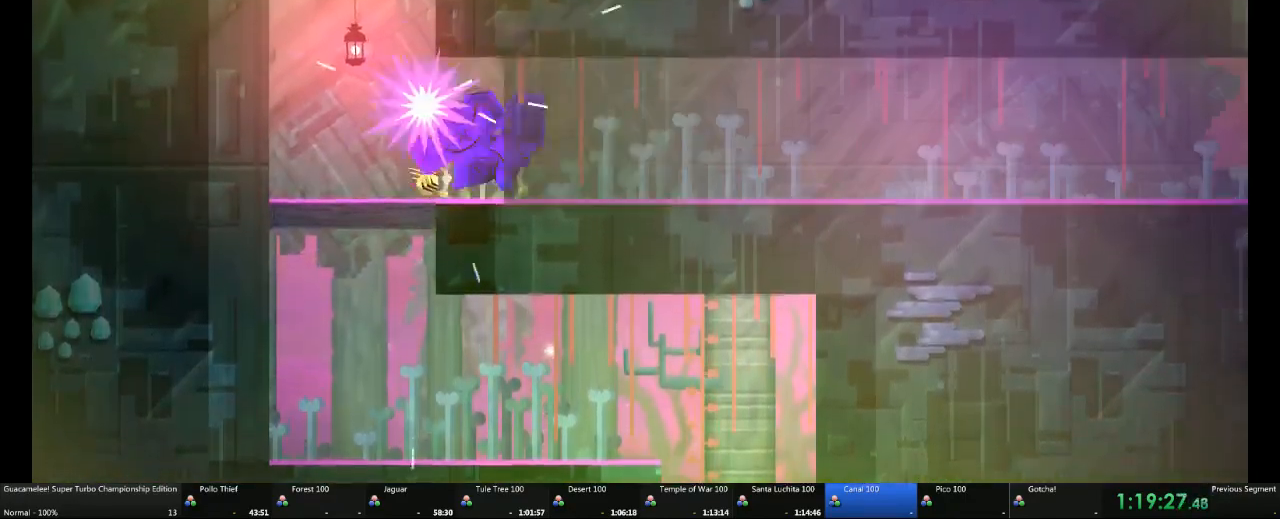
{"dt_ms": 1000, "buttons": [], "left_stick": "right", "right_stick": "center"}
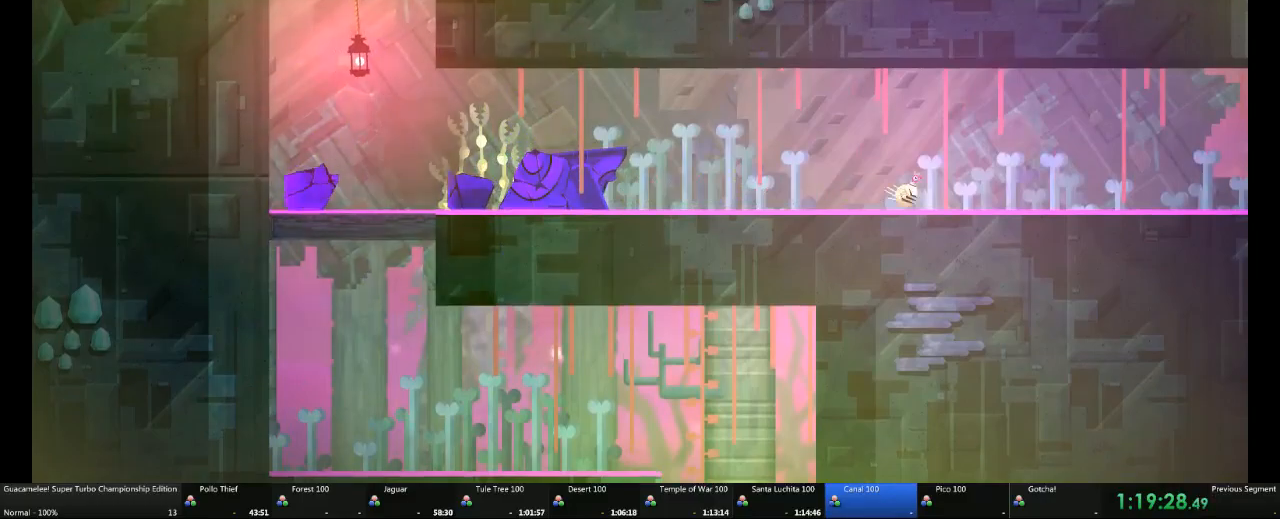
{"dt_ms": 500, "buttons": [], "left_stick": "right", "right_stick": "center", "events": []}
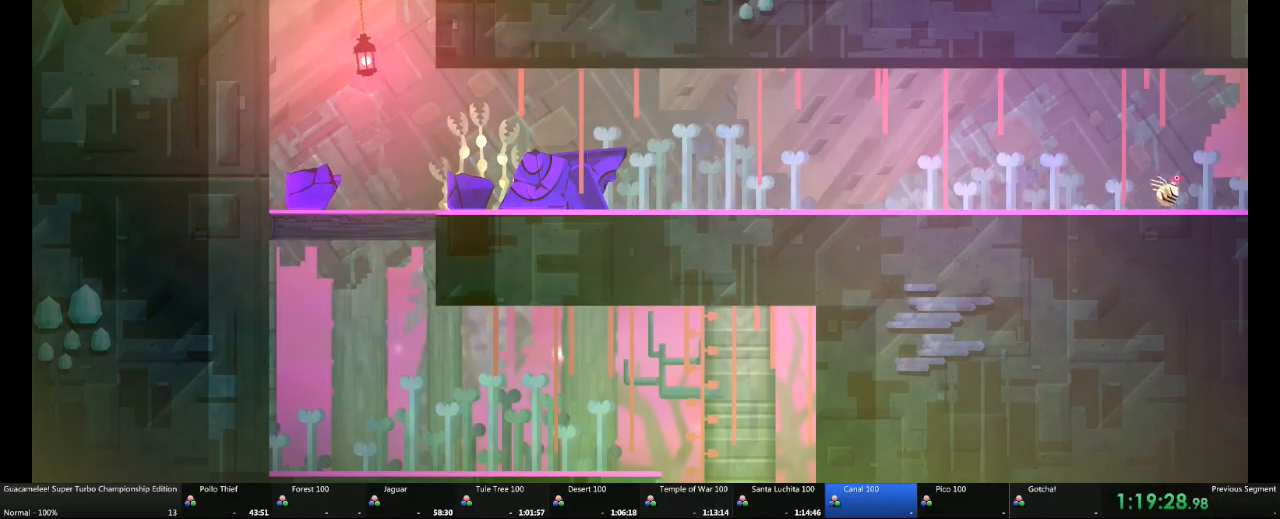
{"dt_ms": 500, "buttons": [], "left_stick": "left", "right_stick": "center"}
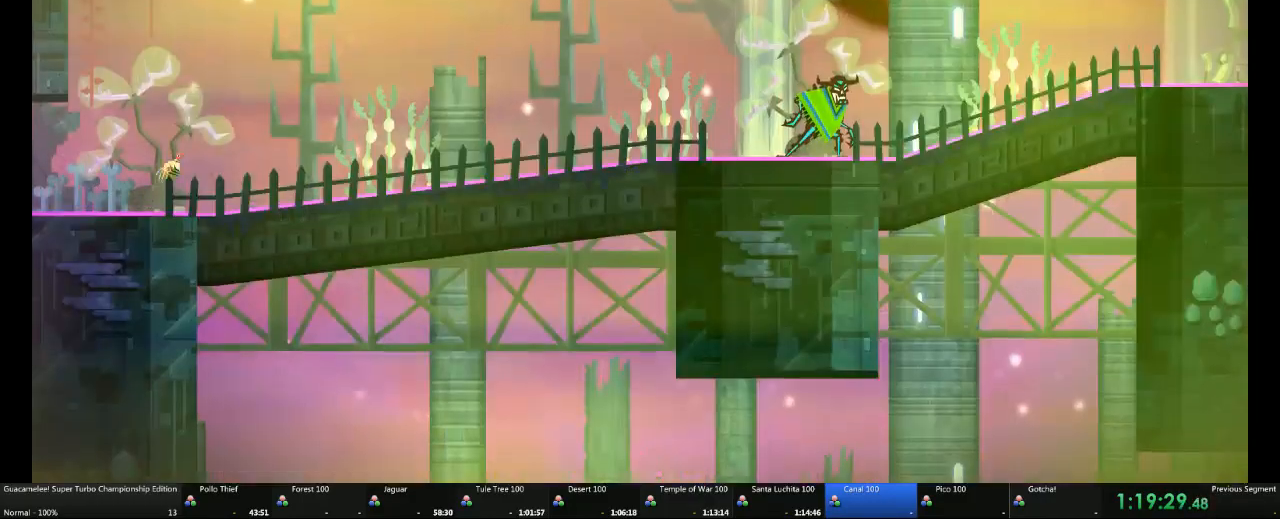
{"dt_ms": 500, "buttons": [], "left_stick": "left", "right_stick": "center"}
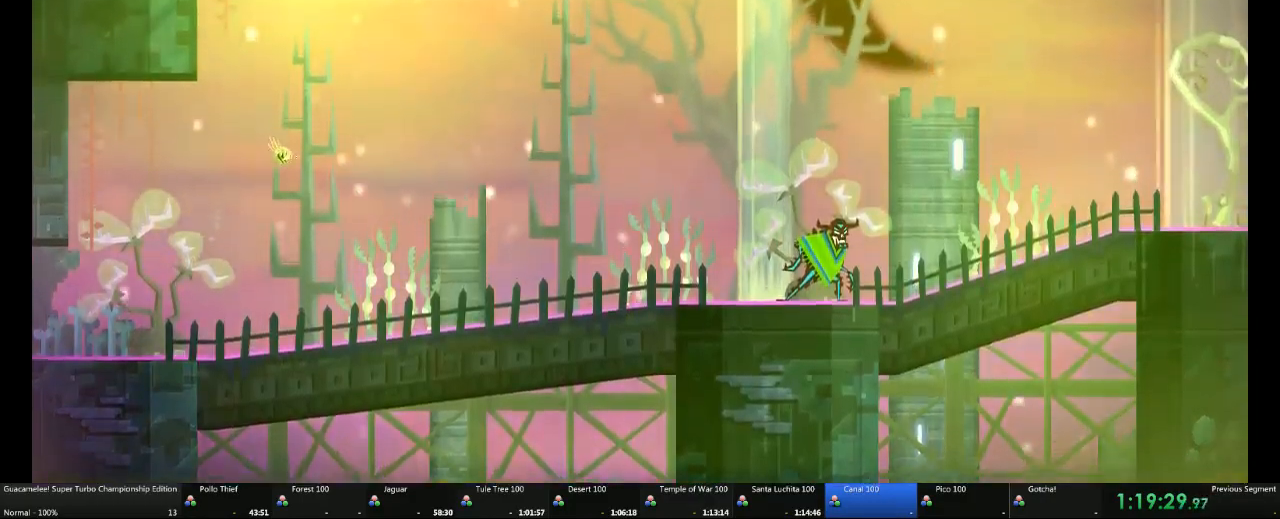
{"dt_ms": 500, "buttons": [], "left_stick": "left", "right_stick": "center"}
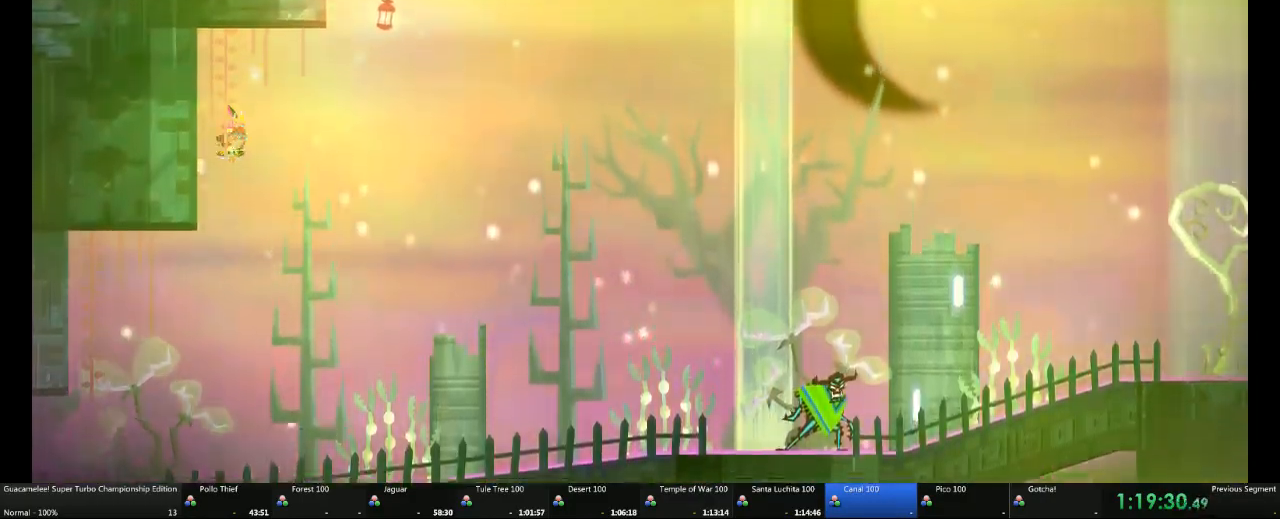
{"dt_ms": 500, "buttons": [], "left_stick": "right", "right_stick": "center", "events": [[50, "left_stick", "right"]]}
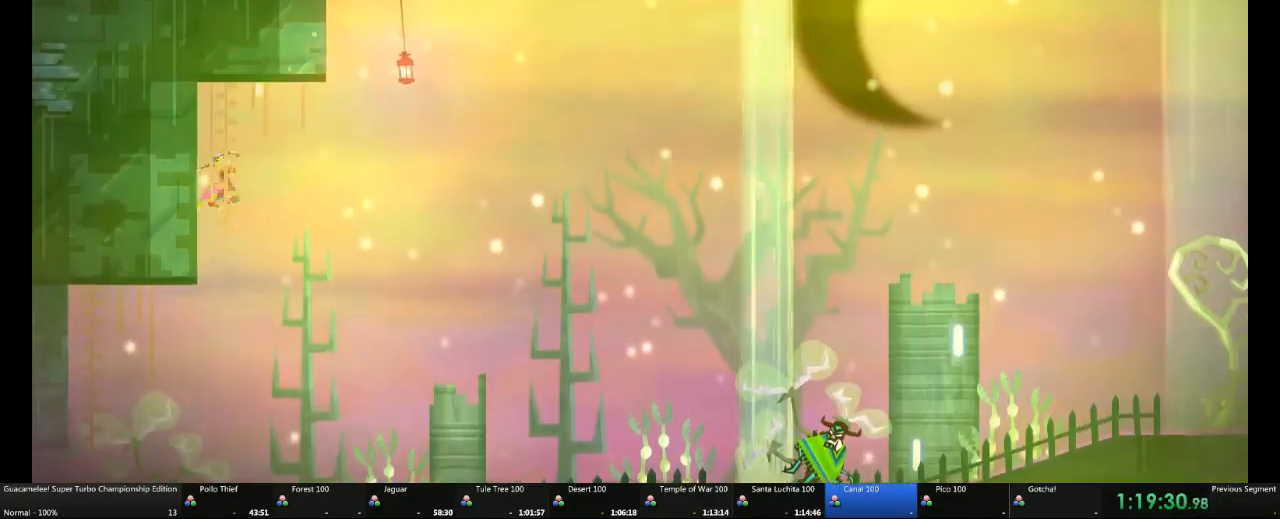
{"dt_ms": 500, "buttons": [], "left_stick": "right", "right_stick": "center", "events": [[167, "A", "down"], [233, "L1", "down"], [283, "A", "up"], [350, "L1", "up"]]}
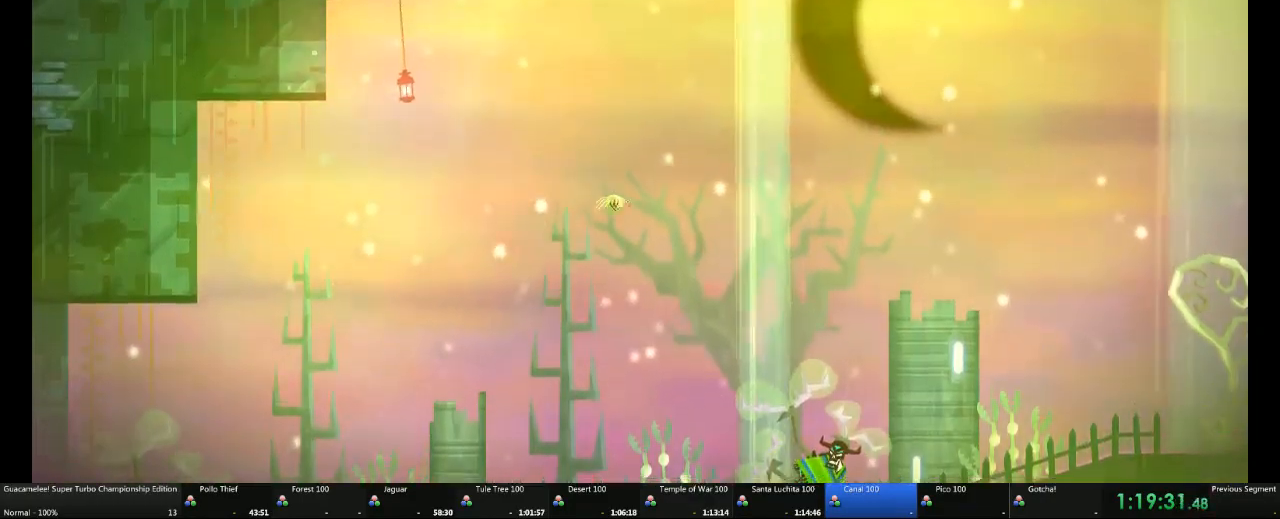
{"dt_ms": 500, "buttons": [], "left_stick": "right", "right_stick": "center", "events": [[117, "A", "down"], [400, "A", "up"]]}
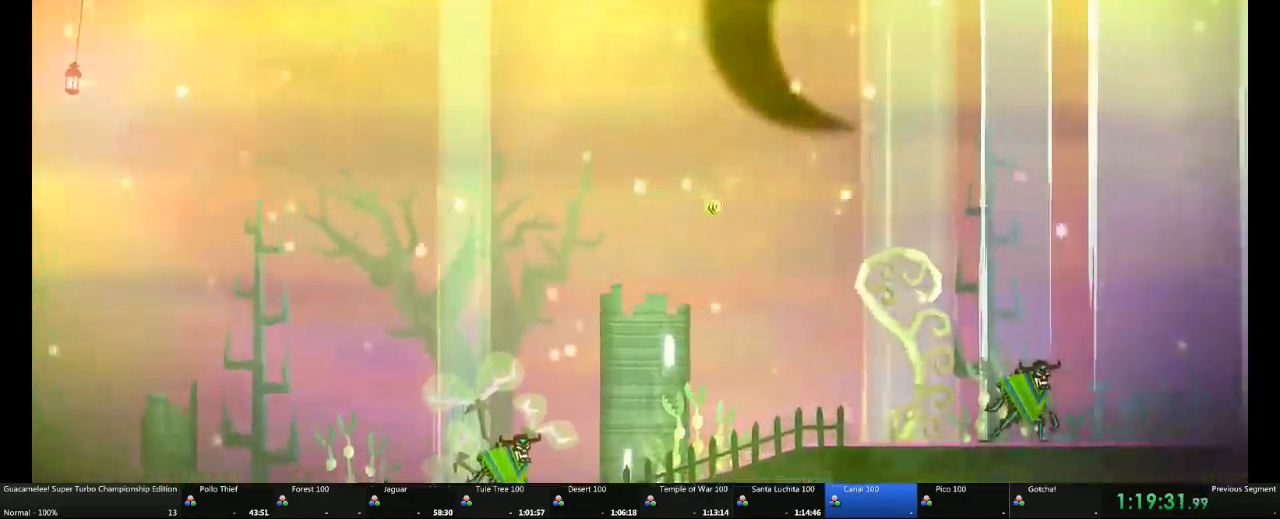
{"dt_ms": 500, "buttons": [], "left_stick": "right", "right_stick": "center", "events": []}
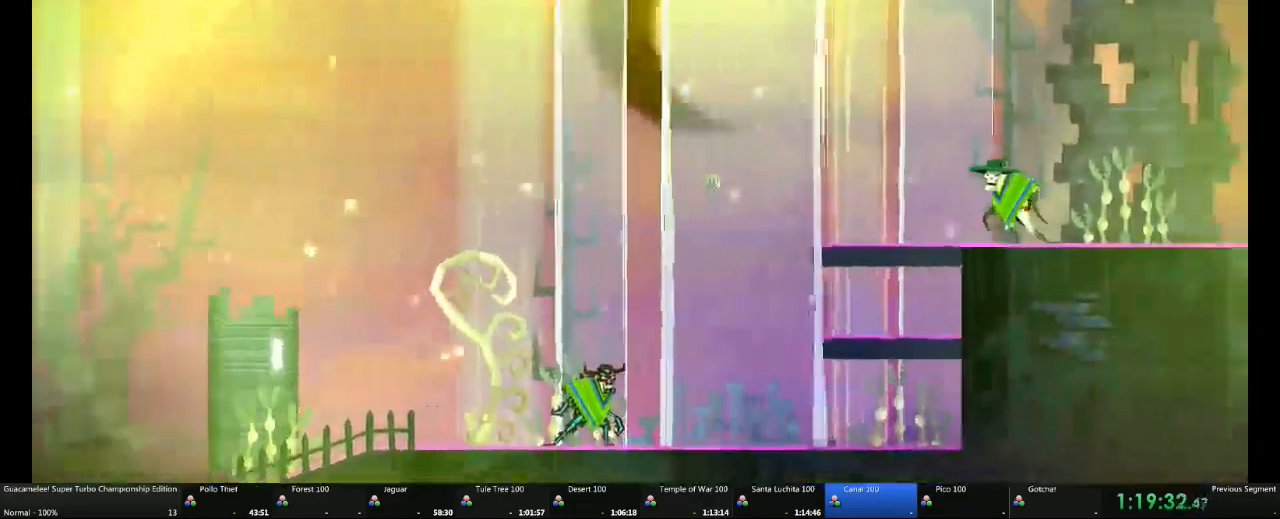
{"dt_ms": 500, "buttons": [], "left_stick": "right", "right_stick": "center", "events": [[200, "A", "down"], [383, "DPAD_RIGHT", "down"], [433, "DPAD_RIGHT", "up"], [500, "A", "up"]]}
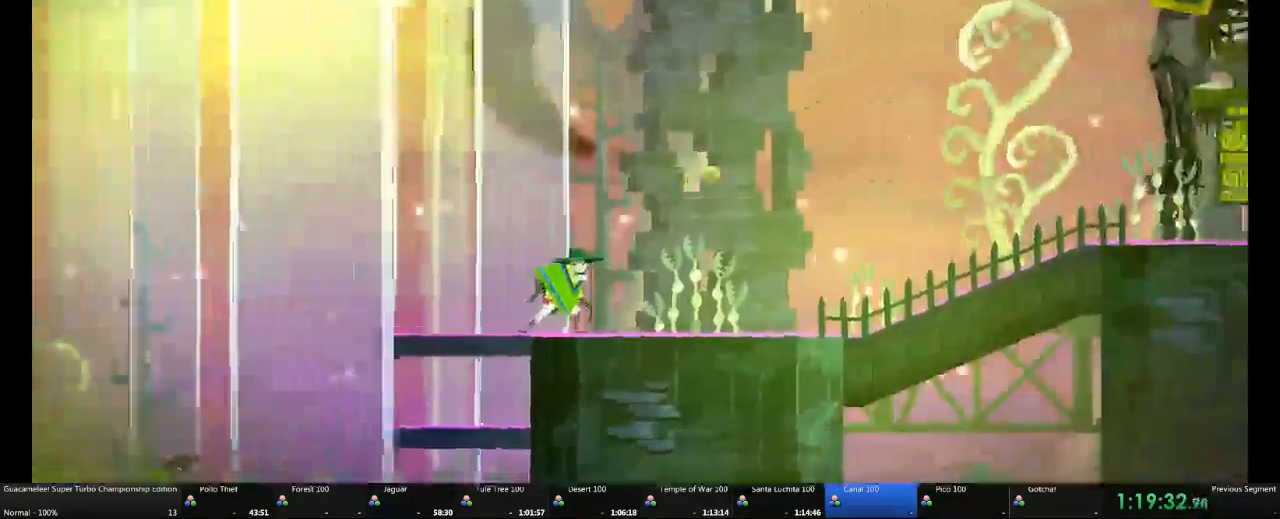
{"dt_ms": 500, "buttons": ["A"], "left_stick": "right", "right_stick": "center"}
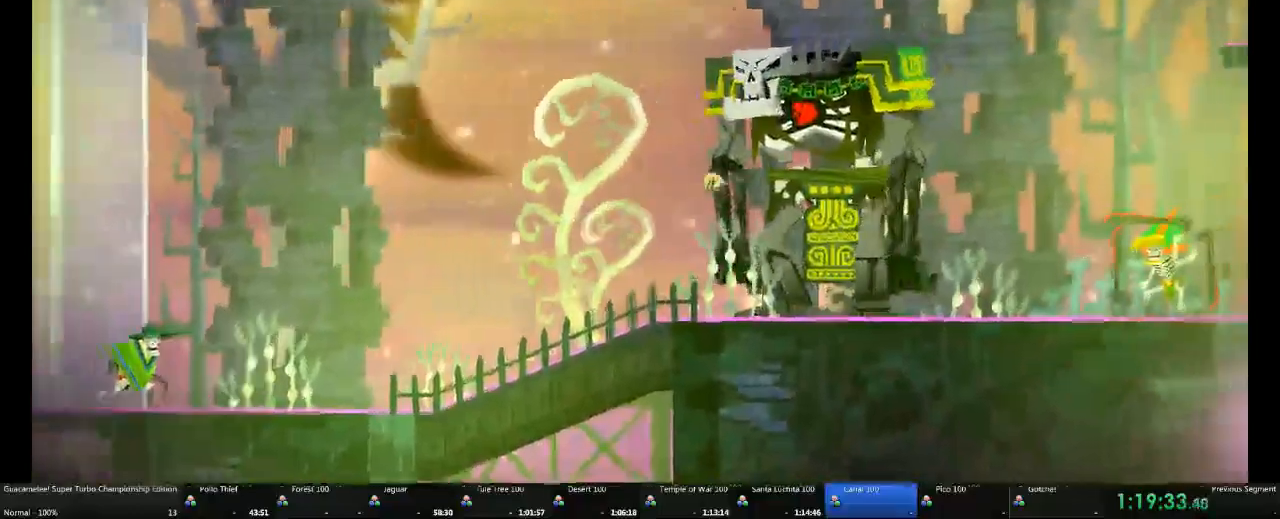
{"dt_ms": 500, "buttons": [], "left_stick": "right", "right_stick": "center", "events": [[100, "A", "up"], [150, "DPAD_RIGHT", "down"], [200, "DPAD_RIGHT", "up"]]}
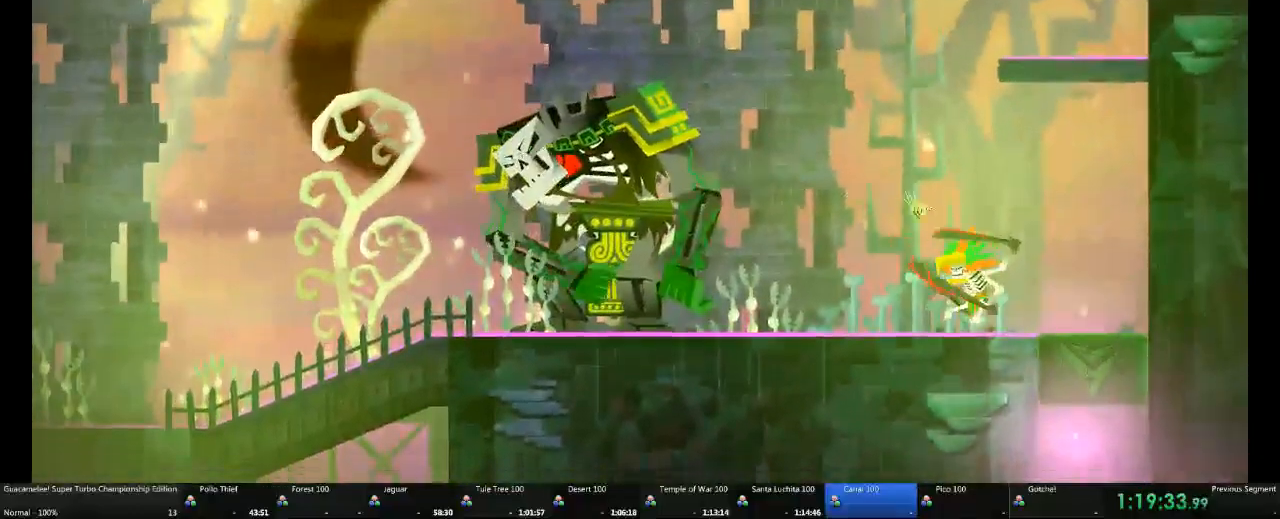
{"dt_ms": 500, "buttons": [], "left_stick": "down", "right_stick": "center", "events": [[283, "left_stick", "down"]]}
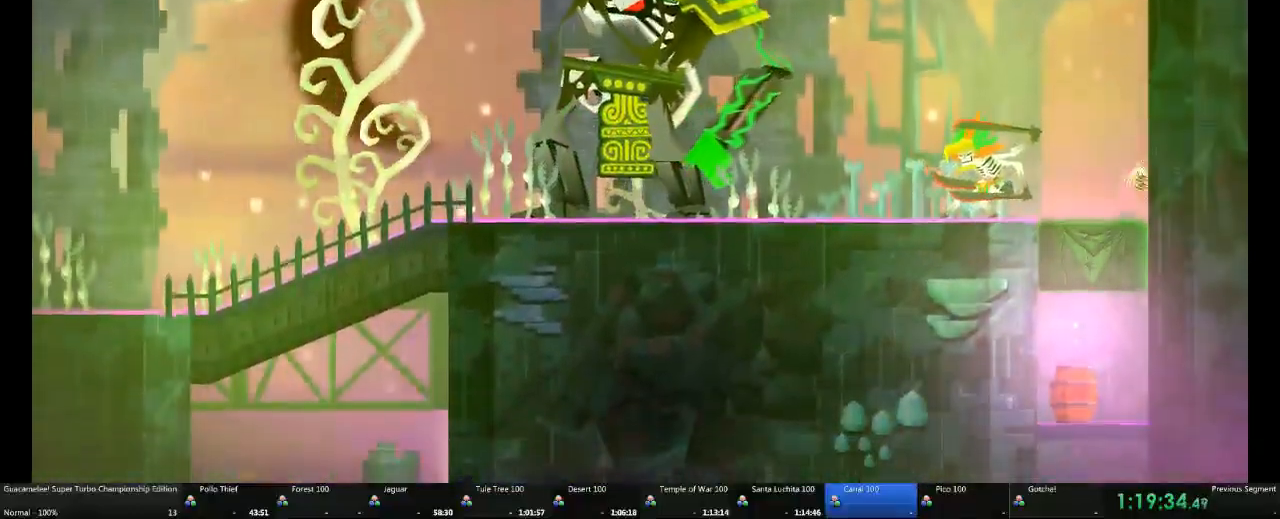
{"dt_ms": 500, "buttons": [], "left_stick": "down", "right_stick": "center", "events": [[283, "L1", "down"], [350, "L1", "up"]]}
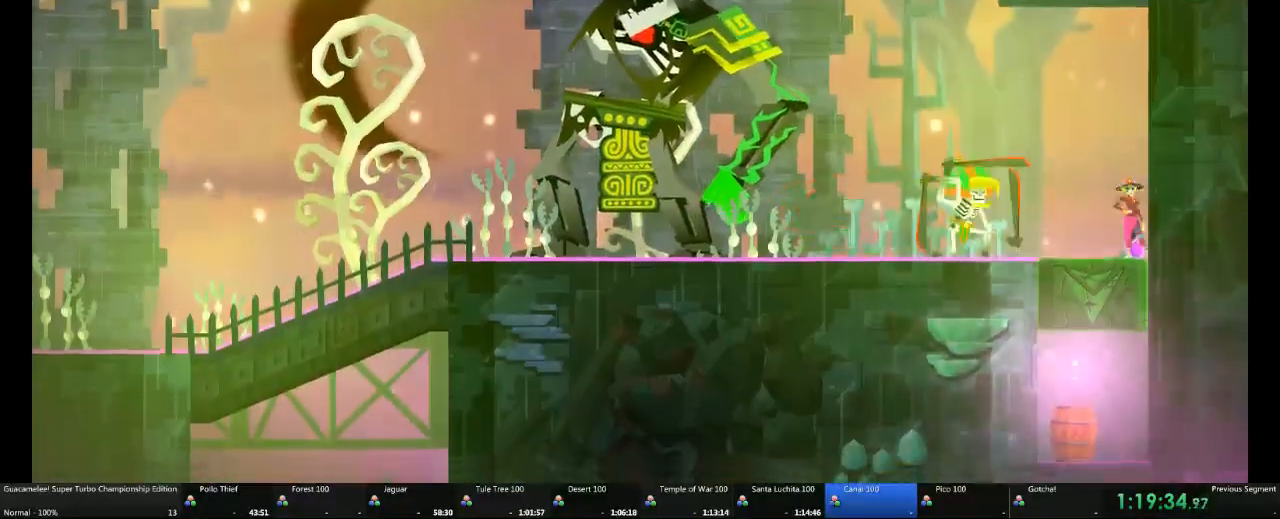
{"dt_ms": 500, "buttons": [], "left_stick": "down", "right_stick": "center", "events": [[283, "A", "down"], [367, "A", "up"]]}
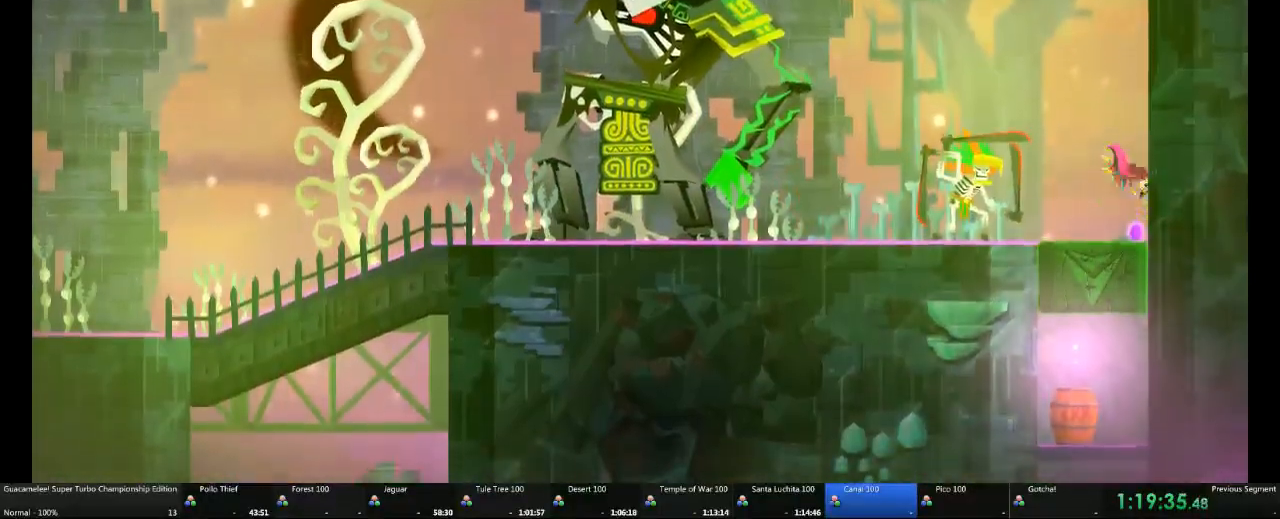
{"dt_ms": 500, "buttons": [], "left_stick": "down", "right_stick": "center", "events": []}
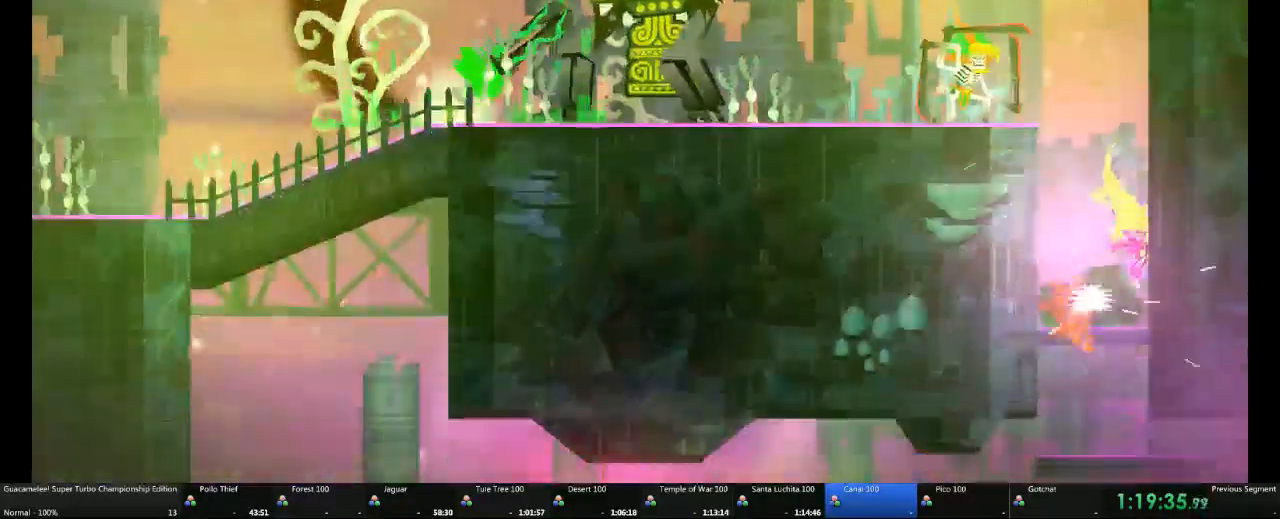
{"dt_ms": 1000, "buttons": ["A", "DPAD_DOWN"], "left_stick": "down", "right_stick": "center"}
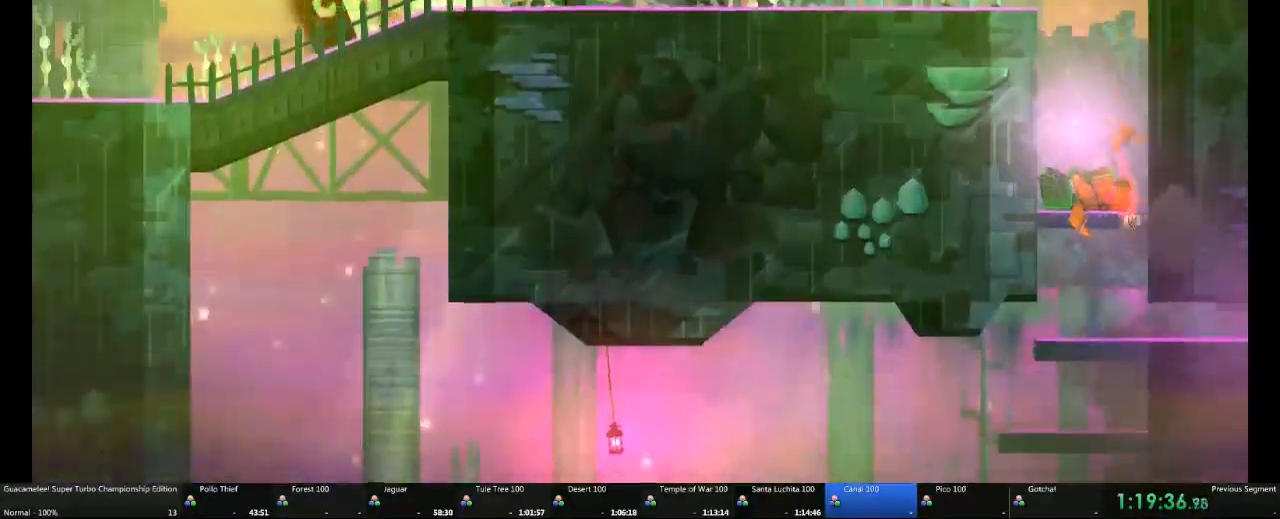
{"dt_ms": 500, "buttons": [], "left_stick": "right", "right_stick": "center"}
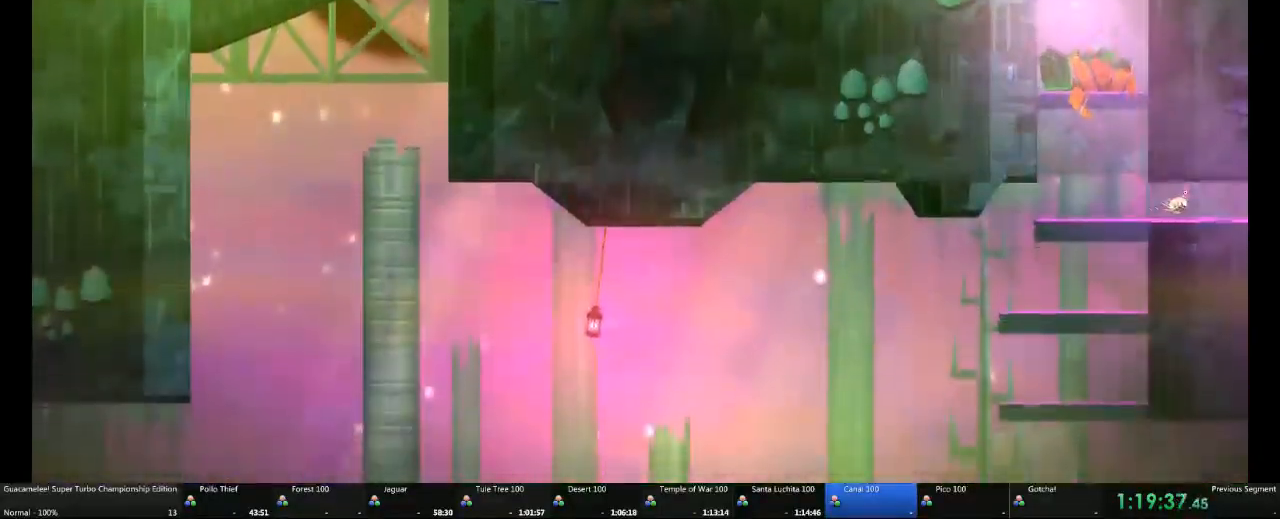
{"dt_ms": 500, "buttons": ["R2"], "left_stick": "right", "right_stick": "center", "events": [[267, "R2", "down"]]}
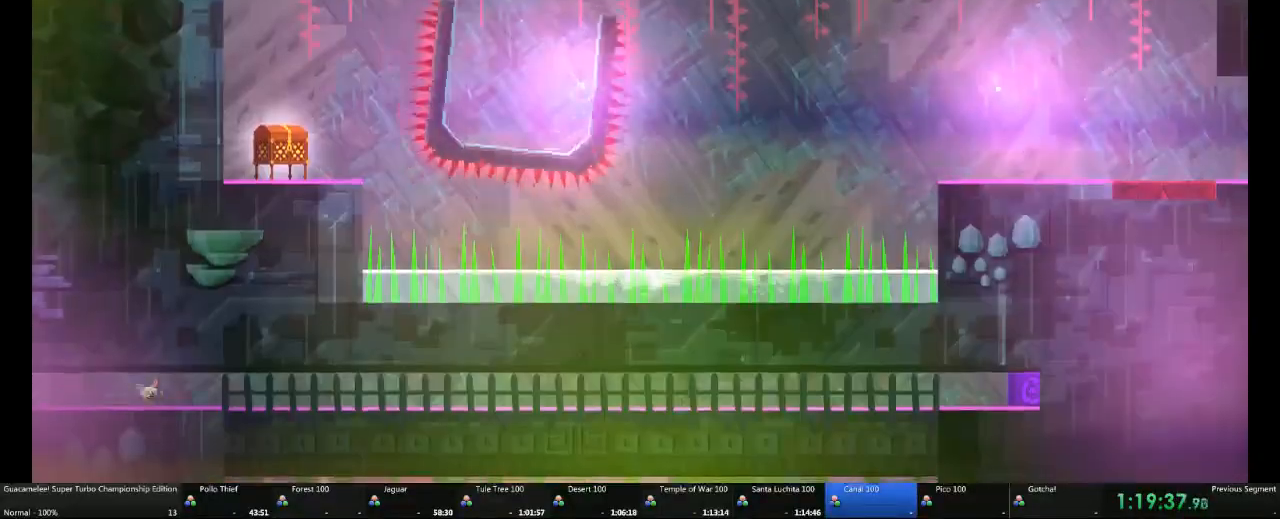
{"dt_ms": 500, "buttons": ["R2"], "left_stick": "right", "right_stick": "center", "events": []}
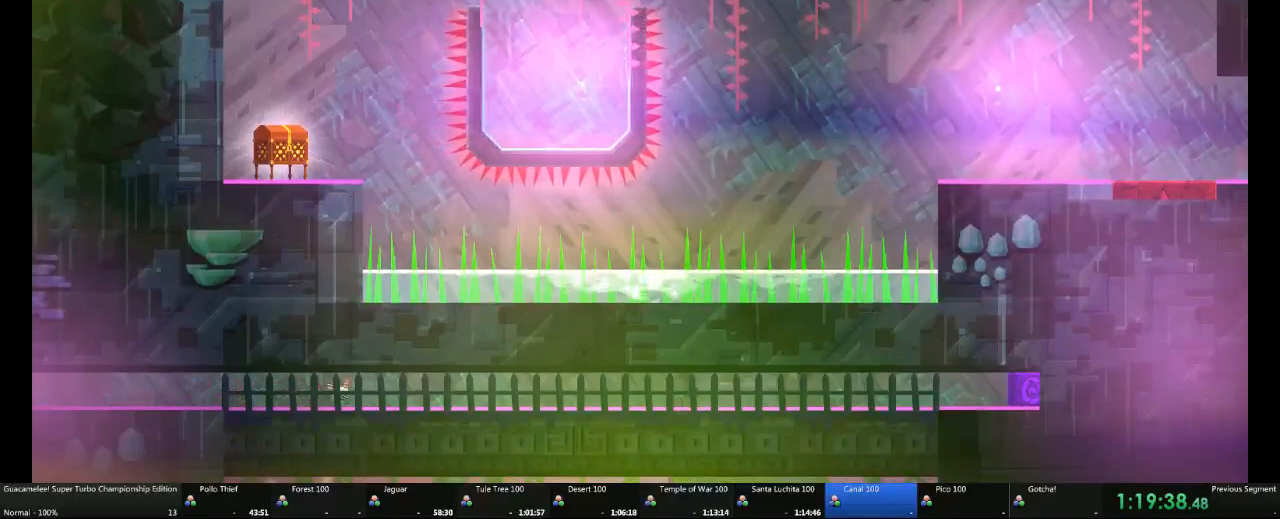
{"dt_ms": 500, "buttons": ["R2"], "left_stick": "right", "right_stick": "center", "events": []}
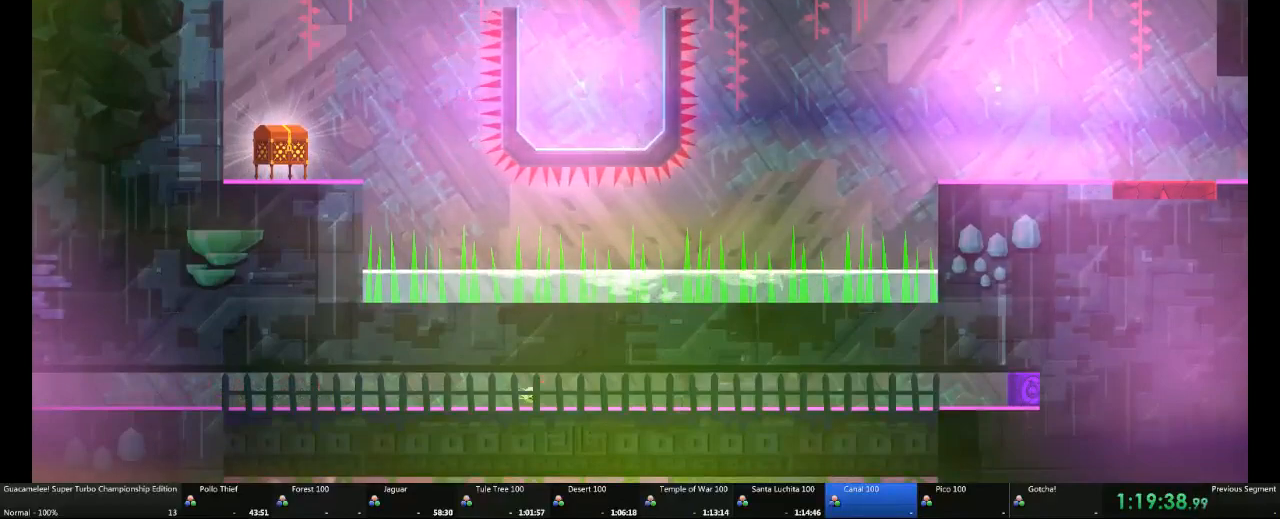
{"dt_ms": 500, "buttons": [], "left_stick": "right", "right_stick": "center", "events": [[450, "R2", "up"]]}
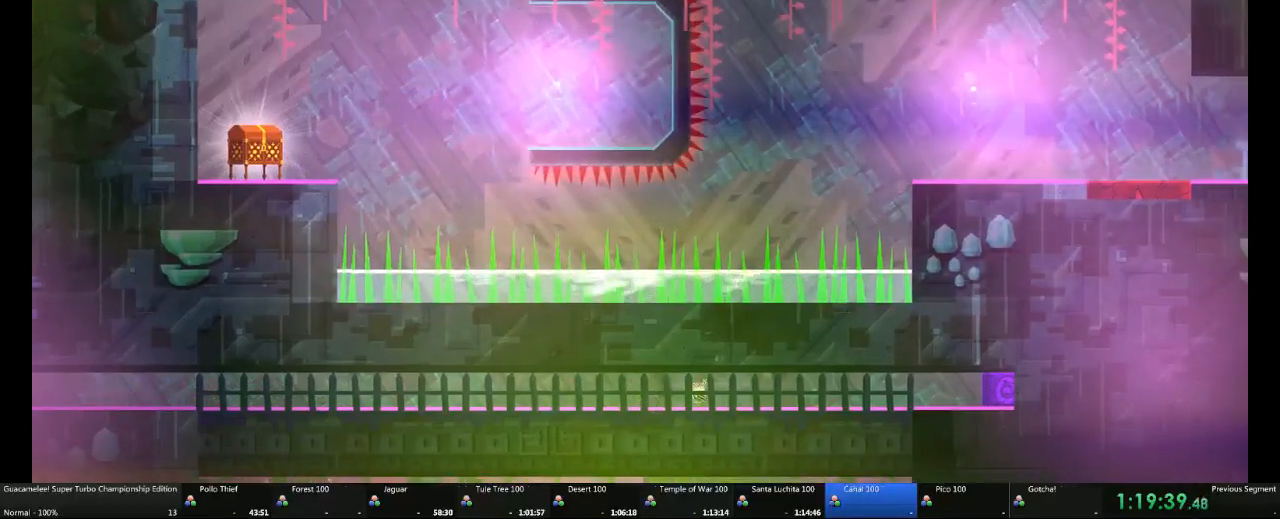
{"dt_ms": 500, "buttons": [], "left_stick": "right", "right_stick": "center", "events": []}
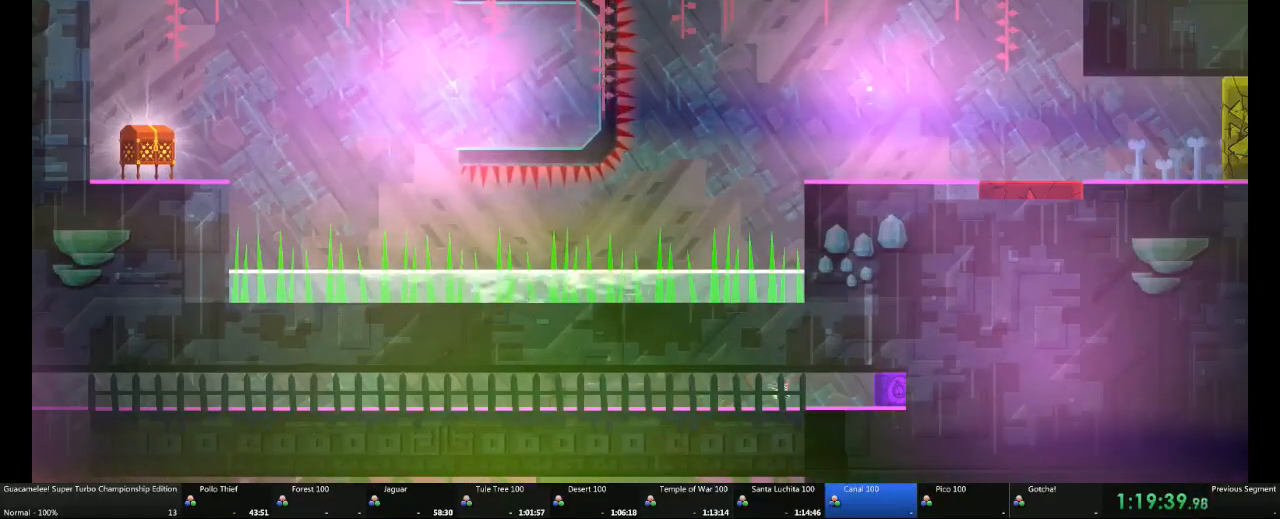
{"dt_ms": 500, "buttons": [], "left_stick": "right", "right_stick": "center", "events": []}
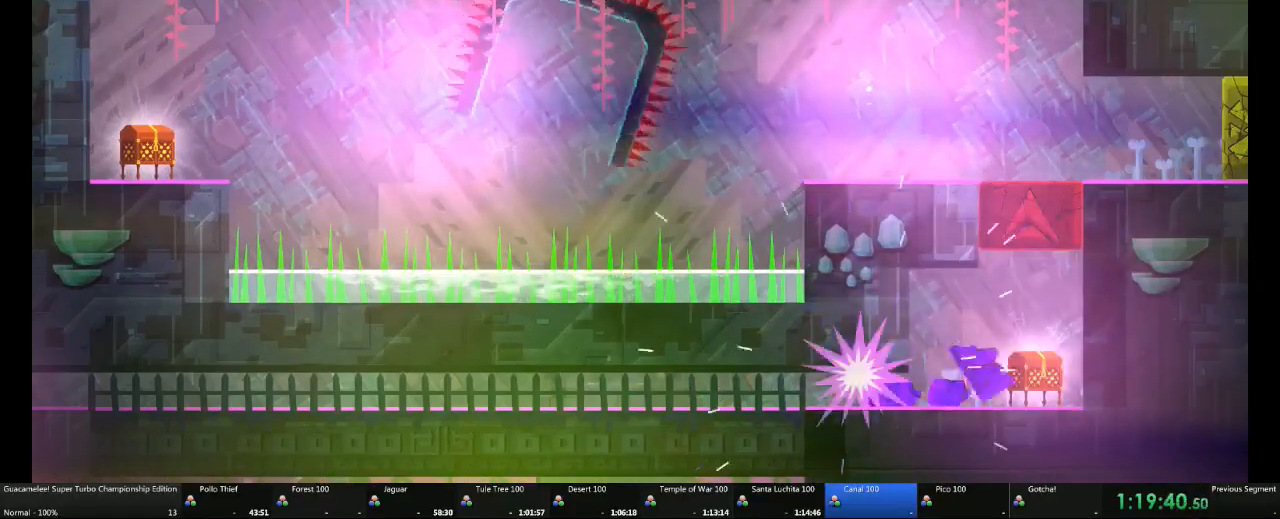
{"dt_ms": 500, "buttons": ["L1"], "left_stick": "right", "right_stick": "center", "events": [[467, "L1", "down"]]}